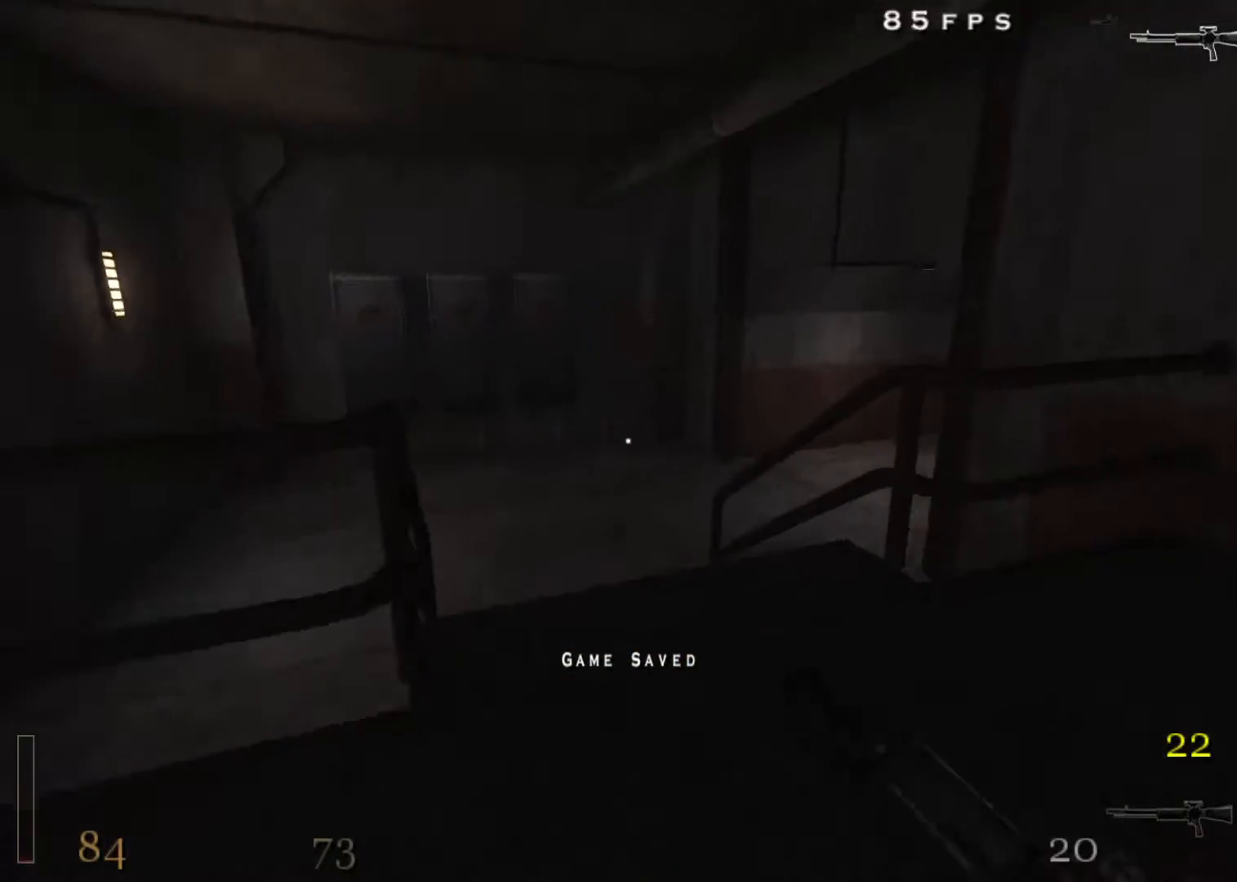
Gameplay with keyboard and mouse; each line is a JSON object with the keys and mouse buttons held at the frame after it. "events" lists presses ("down") and releases ("up") of "1", "2", "3", "4", "5", "a", "alt", "c", "ctrl", "d", "e", "f", "q", "r", "s", "shift", "space", "tab", "v", "w", "x", "z", "mouse_left", "mouse_middle", "mouse_right", "mouse_wheel_up" and "mouse_wheel_down" between this image and that frame as [ms after this image, input, new state], when the widget could be followed in between. "mouse_left", "mouse_middle", "mouse_right", "mouse_wheel_up", "mouse_wheel_down" = the "left", "middle", "right", "wheel_up", "wheel_down" buttons of the "mouse" list. No other keys are recorded. Mouse movement is not recorded.
{"keys": ["d", "shift", "w"], "mouse": ["right"], "events": [[100, "space", "down"], [150, "mouse_right", "down"], [200, "space", "up"]]}
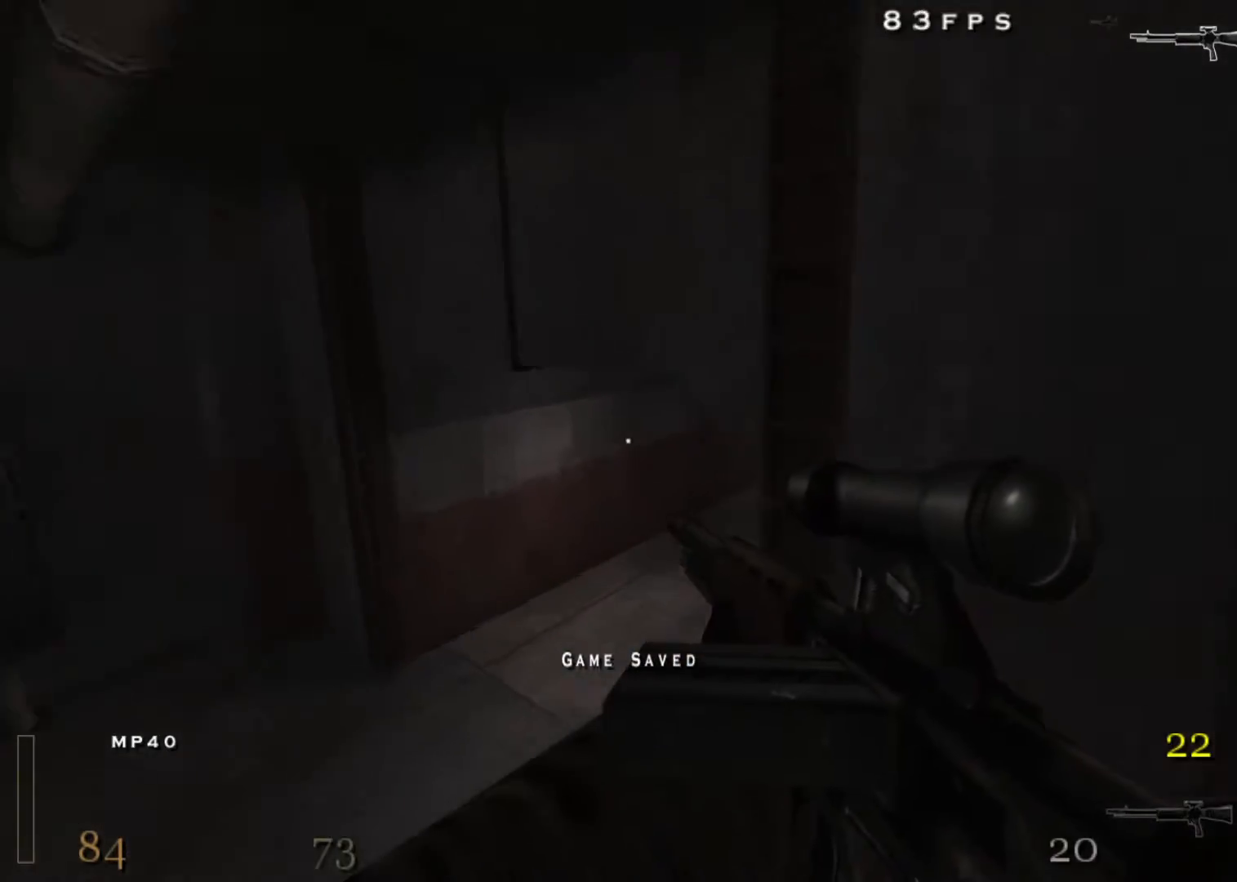
{"keys": ["d", "shift", "space", "w"], "mouse": [], "events": [[250, "mouse_right", "up"], [433, "space", "down"]]}
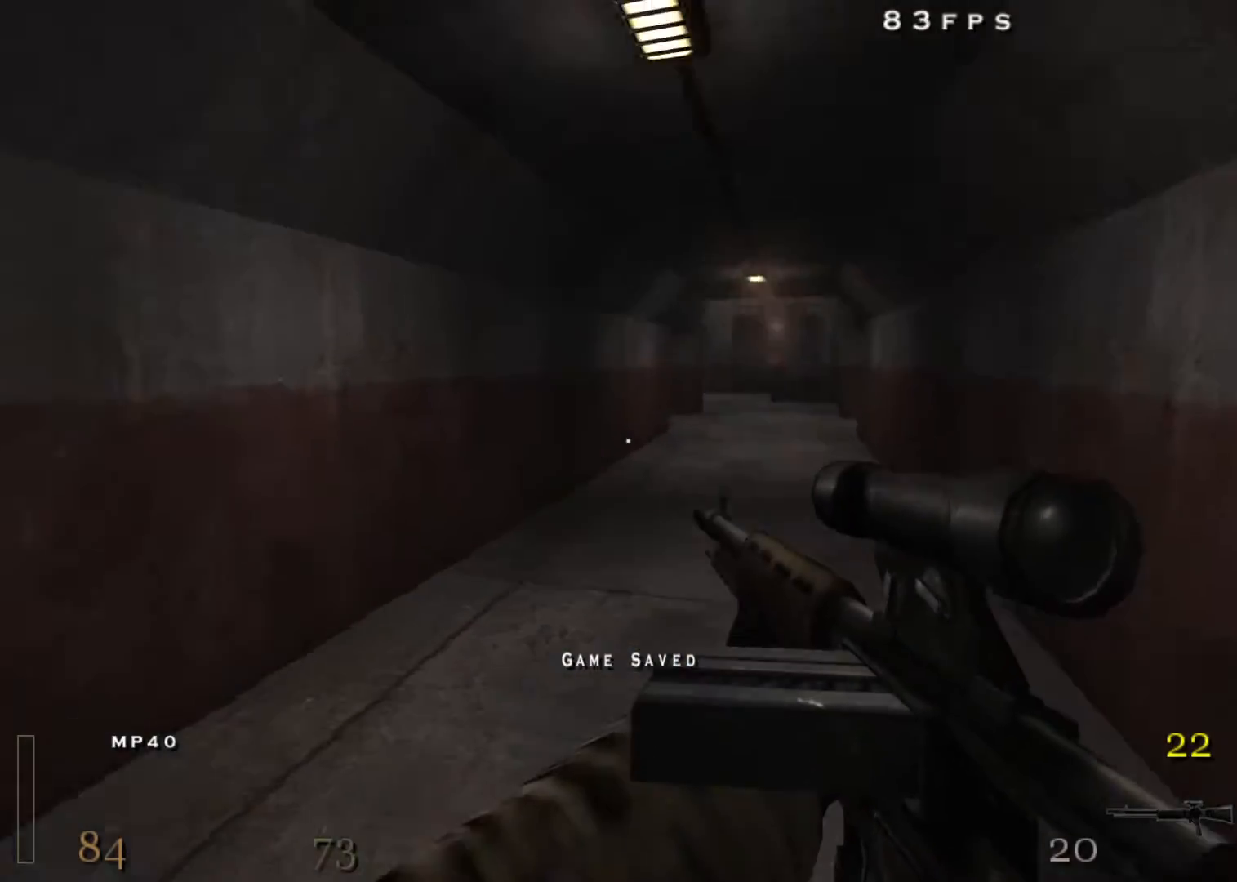
{"keys": ["d", "w"], "mouse": [], "events": [[83, "space", "up"], [267, "shift", "up"]]}
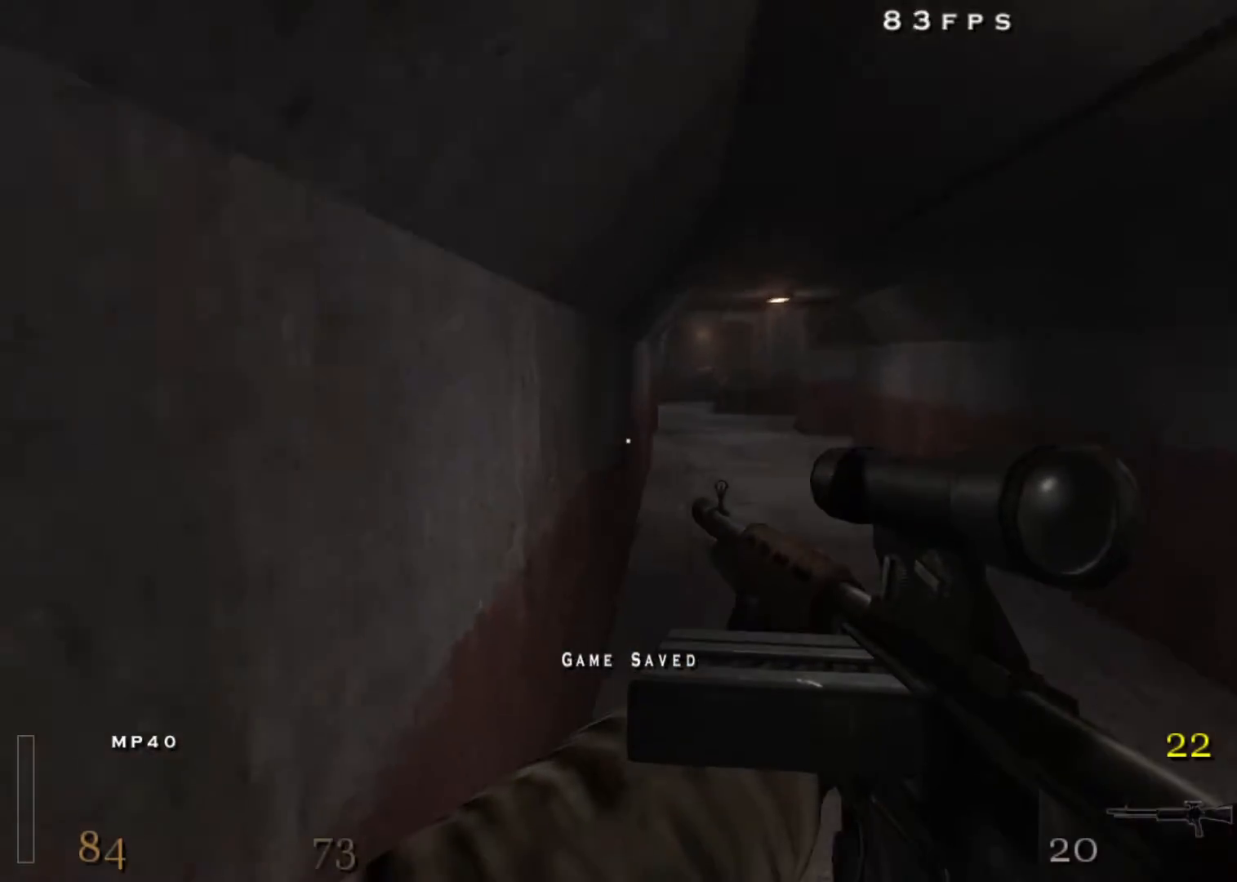
{"keys": ["d", "shift", "w"], "mouse": [], "events": [[100, "d", "up"], [183, "shift", "down"], [283, "d", "down"], [283, "space", "down"], [333, "space", "up"]]}
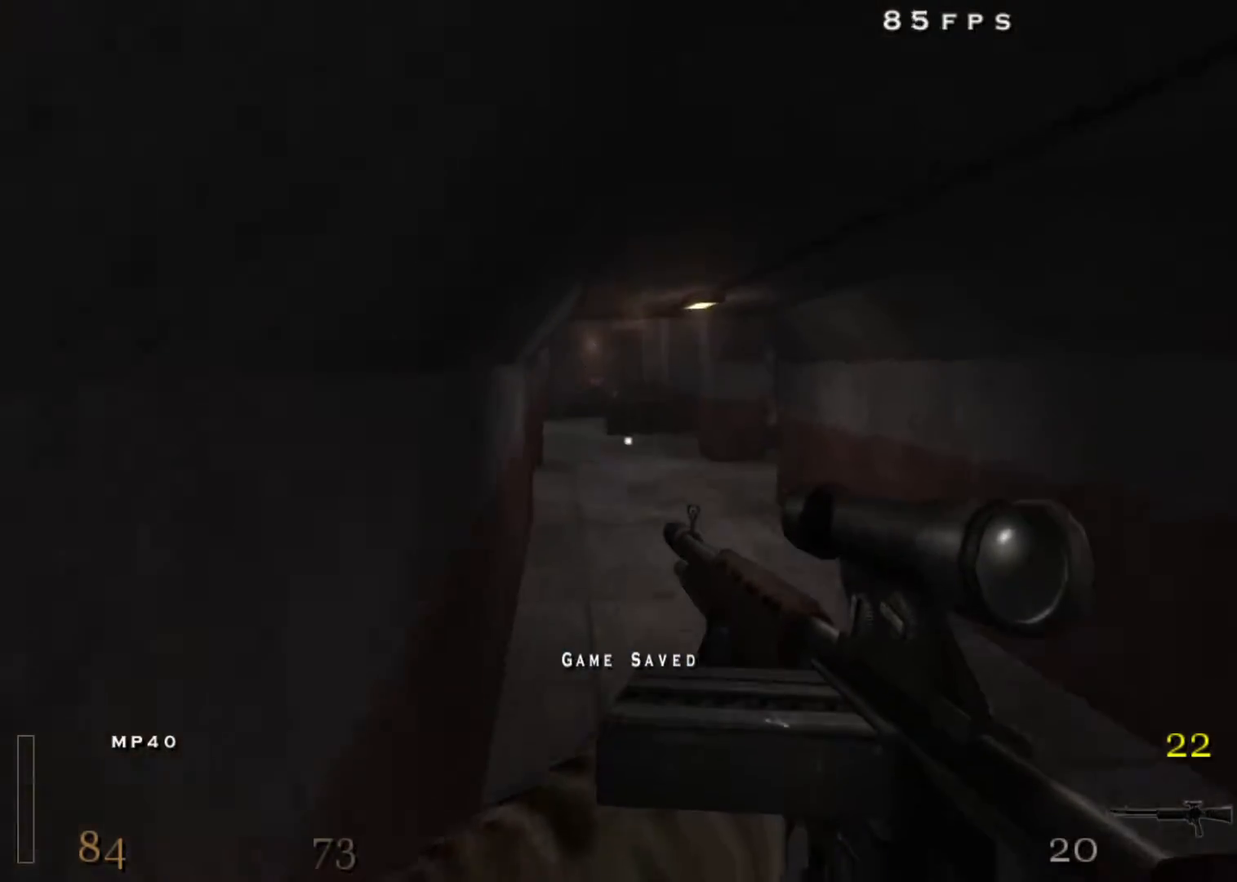
{"keys": ["a", "shift", "space", "w"], "mouse": [], "events": [[400, "a", "down"], [400, "space", "down"], [433, "d", "up"]]}
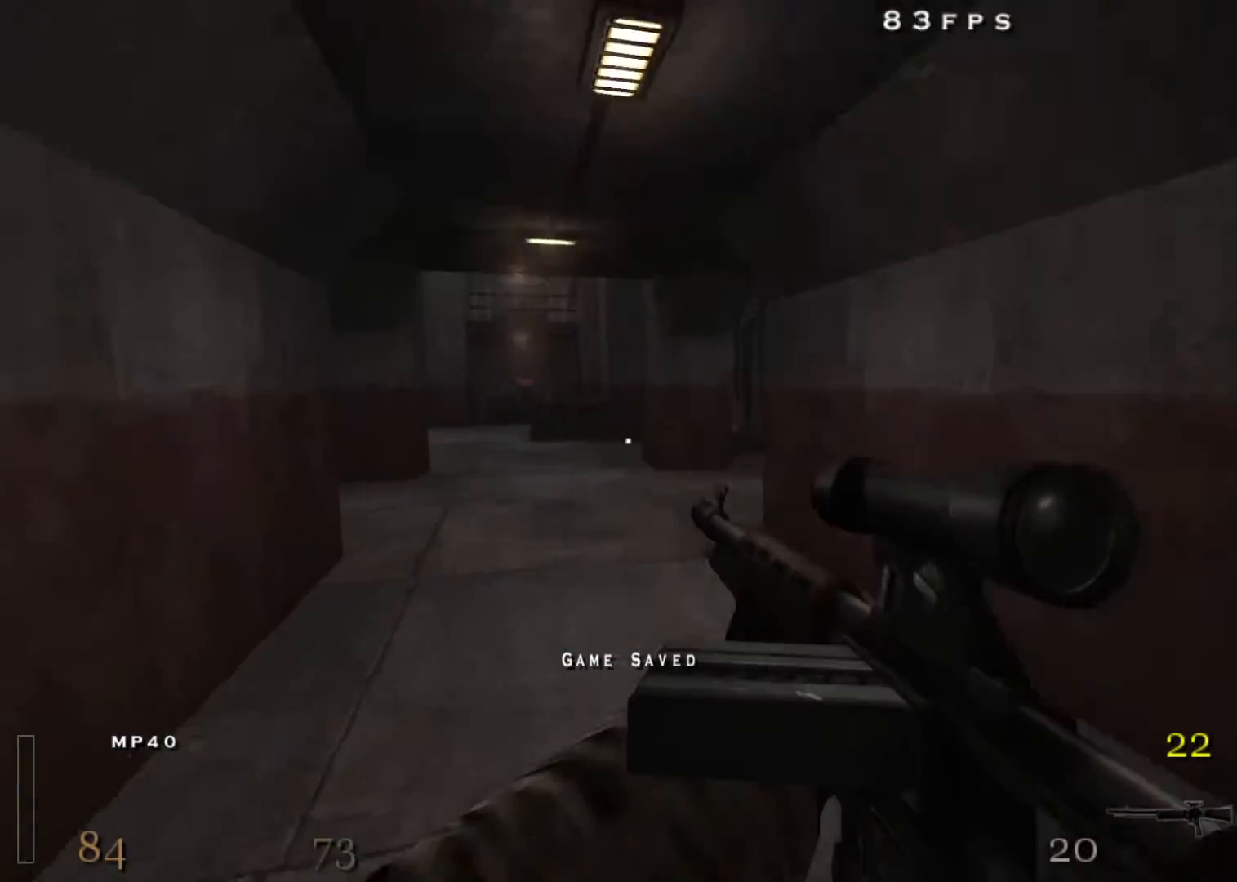
{"keys": ["a", "w"], "mouse": [], "events": [[83, "shift", "up"], [83, "space", "up"]]}
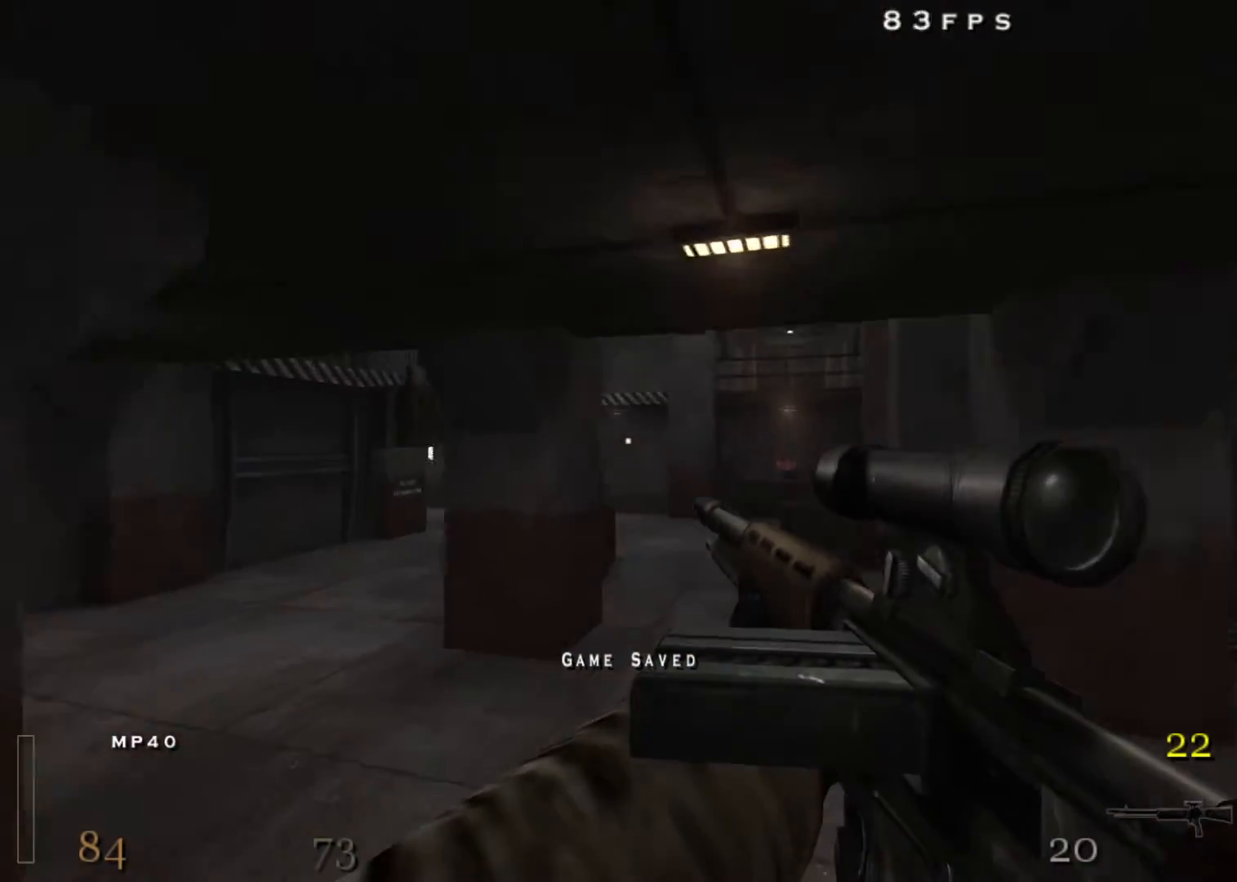
{"keys": ["w"], "mouse": ["left"], "events": [[133, "d", "down"], [183, "a", "up"], [367, "d", "up"], [467, "mouse_left", "down"]]}
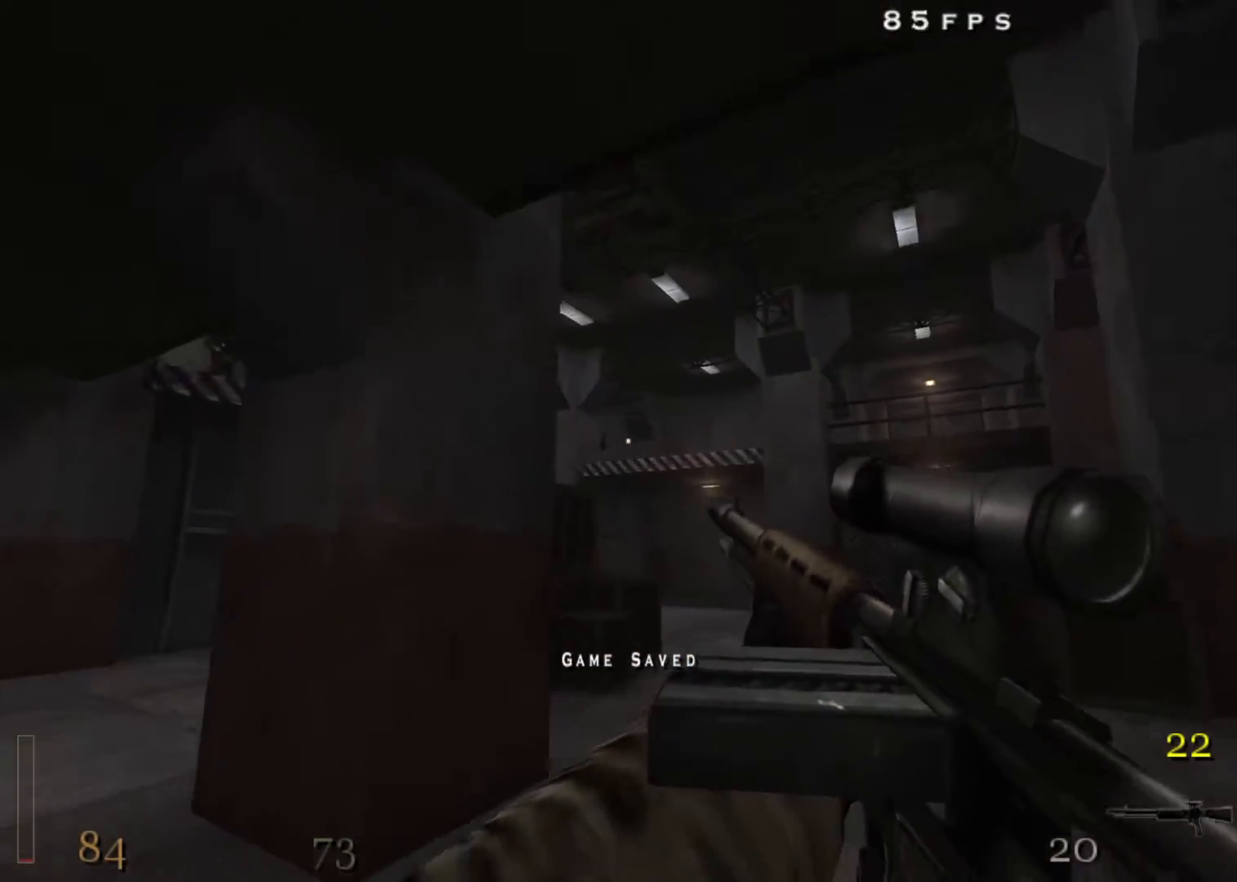
{"keys": ["w"], "mouse": ["left"], "events": [[200, "mouse_left", "up"], [383, "mouse_left", "down"]]}
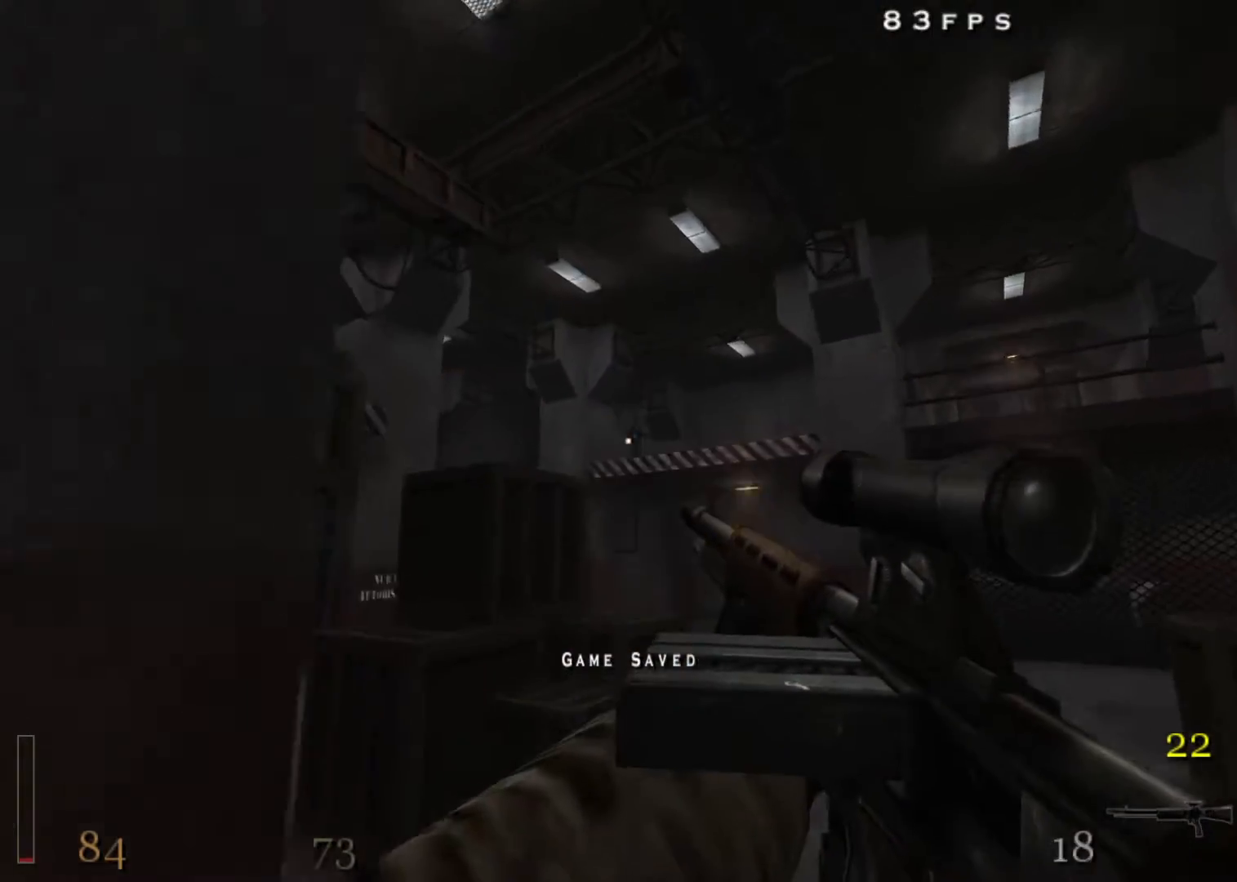
{"keys": ["a"], "mouse": ["left"], "events": [[167, "space", "down"], [267, "a", "down"], [267, "space", "up"], [400, "w", "up"]]}
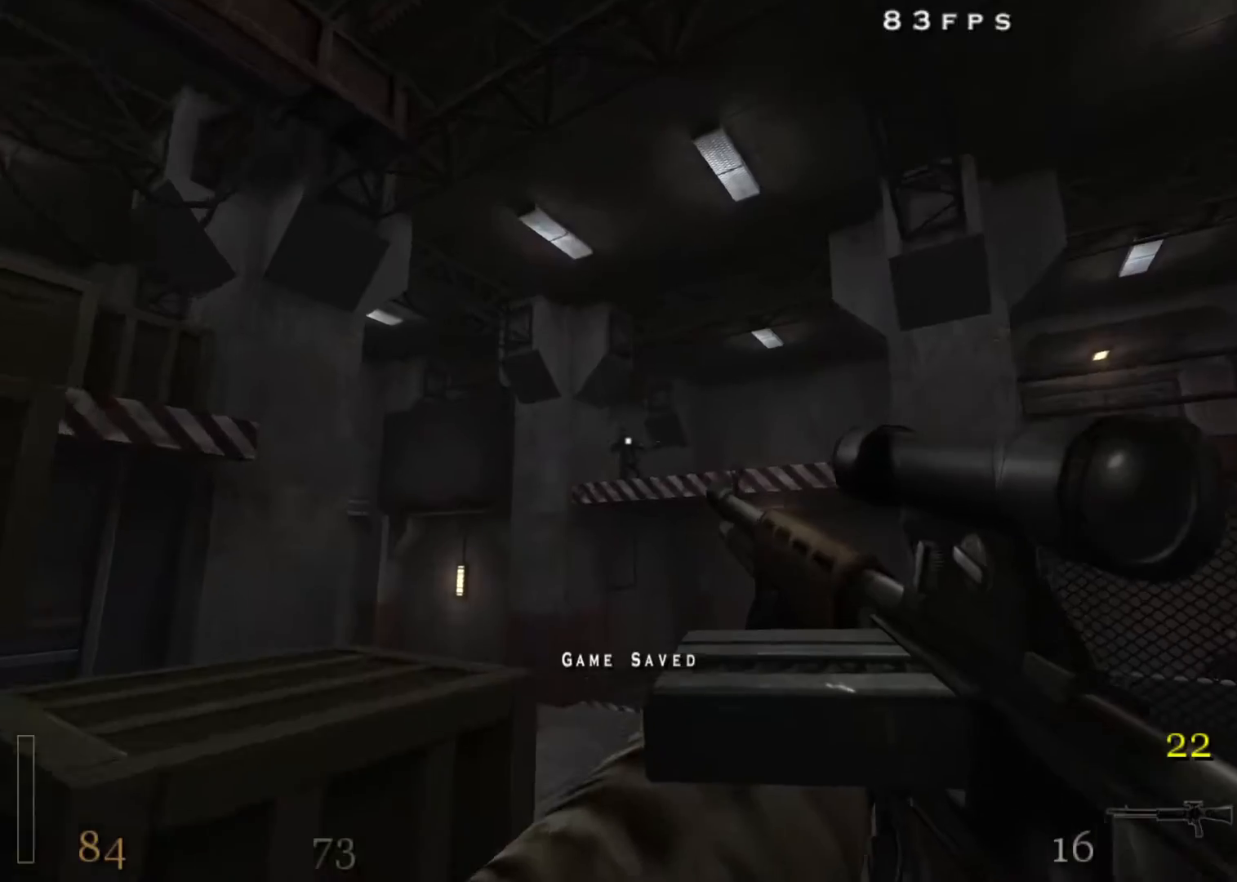
{"keys": ["w"], "mouse": ["left"], "events": [[133, "mouse_left", "up"], [183, "a", "up"], [367, "space", "down"], [367, "w", "down"], [467, "mouse_left", "down"], [467, "space", "up"]]}
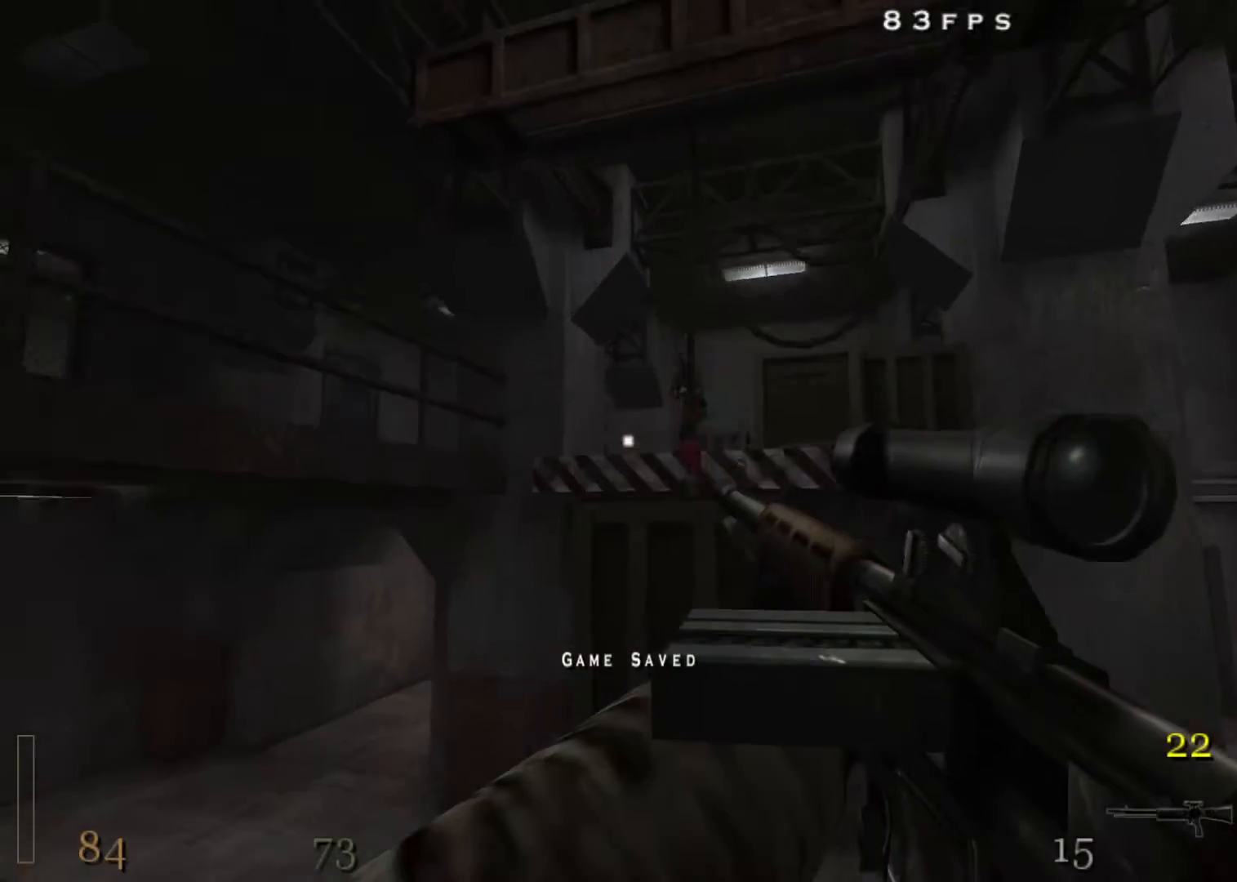
{"keys": ["space", "w"], "mouse": ["left"], "events": [[483, "space", "down"]]}
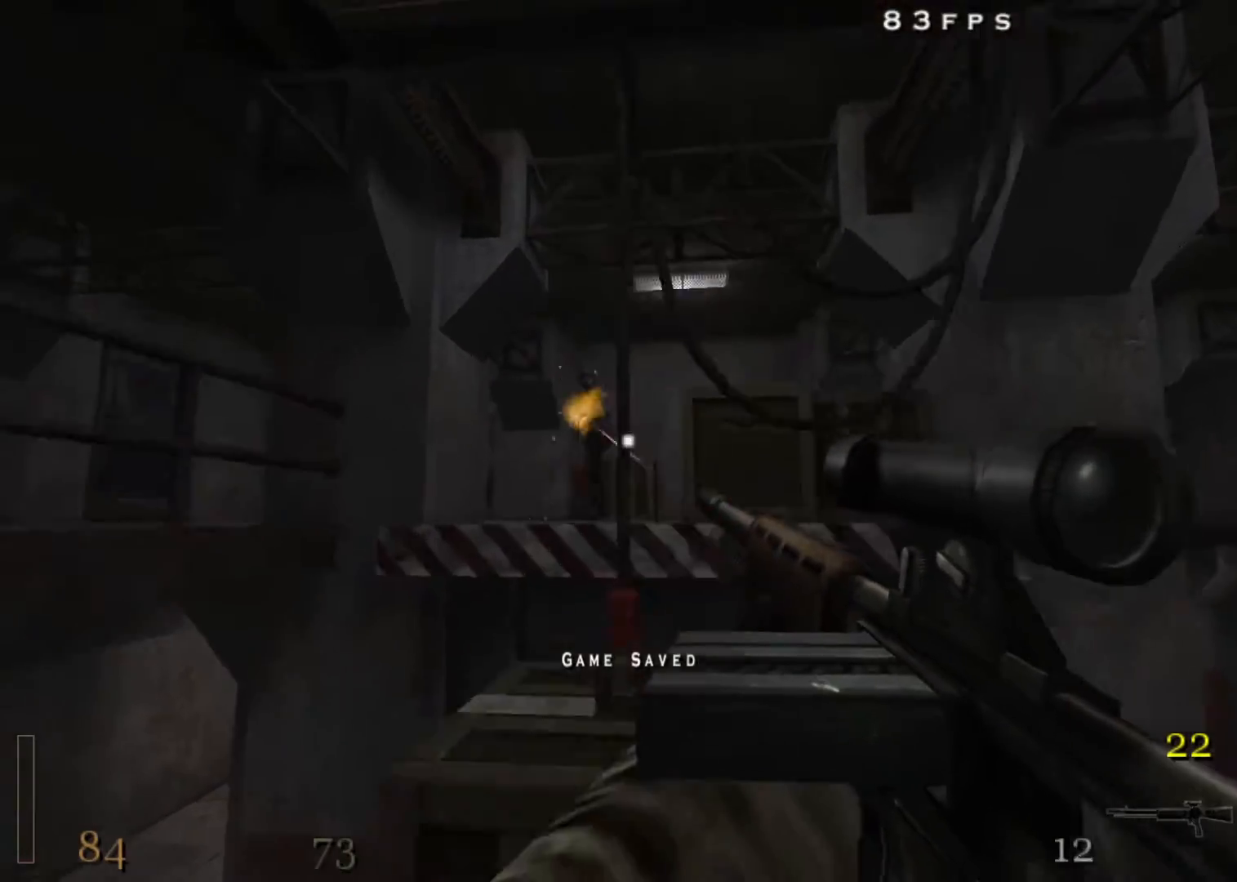
{"keys": ["w"], "mouse": ["left"], "events": [[117, "space", "up"], [167, "a", "down"], [267, "a", "up"], [350, "a", "down"], [500, "a", "up"]]}
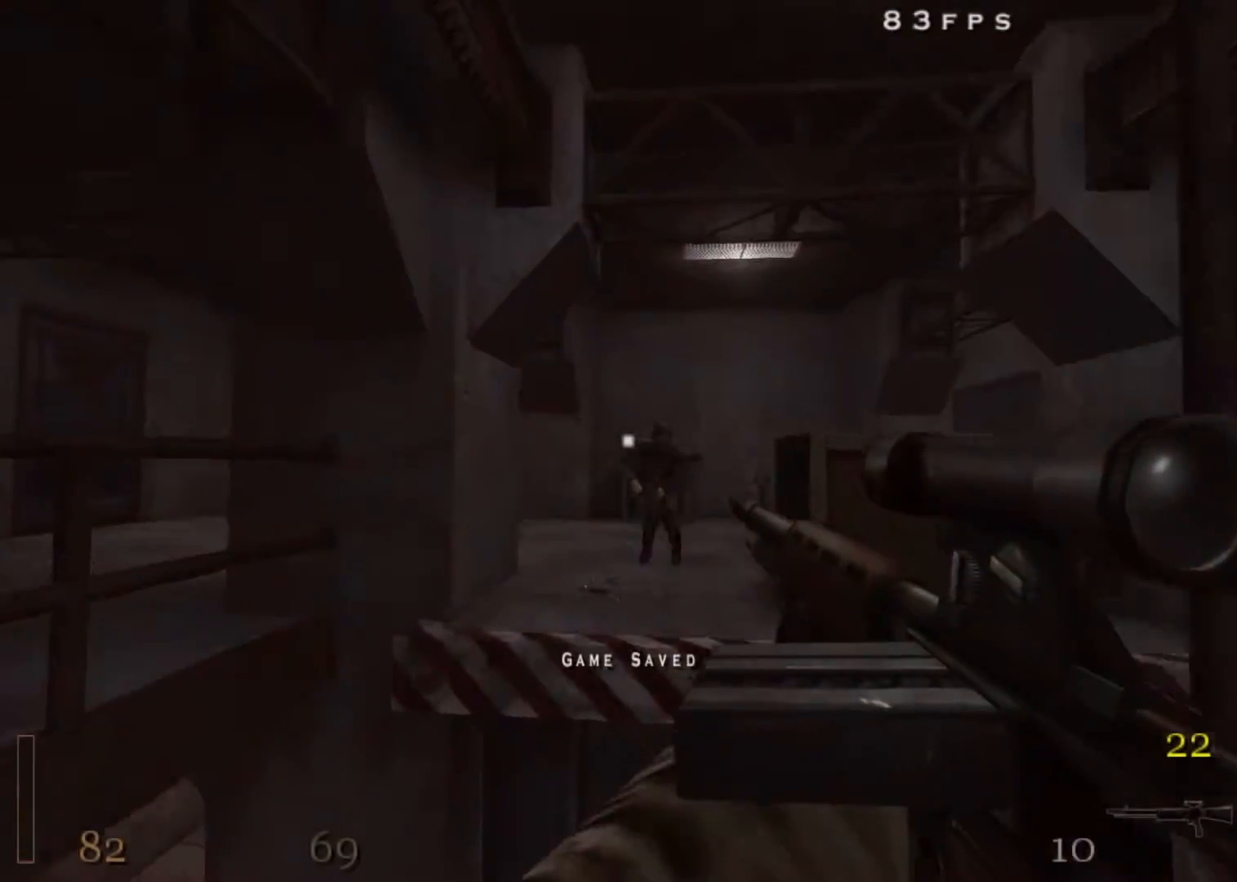
{"keys": ["d"], "mouse": ["right"], "events": [[133, "space", "down"], [233, "d", "down"], [233, "mouse_left", "up"], [283, "space", "up"], [317, "mouse_right", "down"], [317, "w", "up"]]}
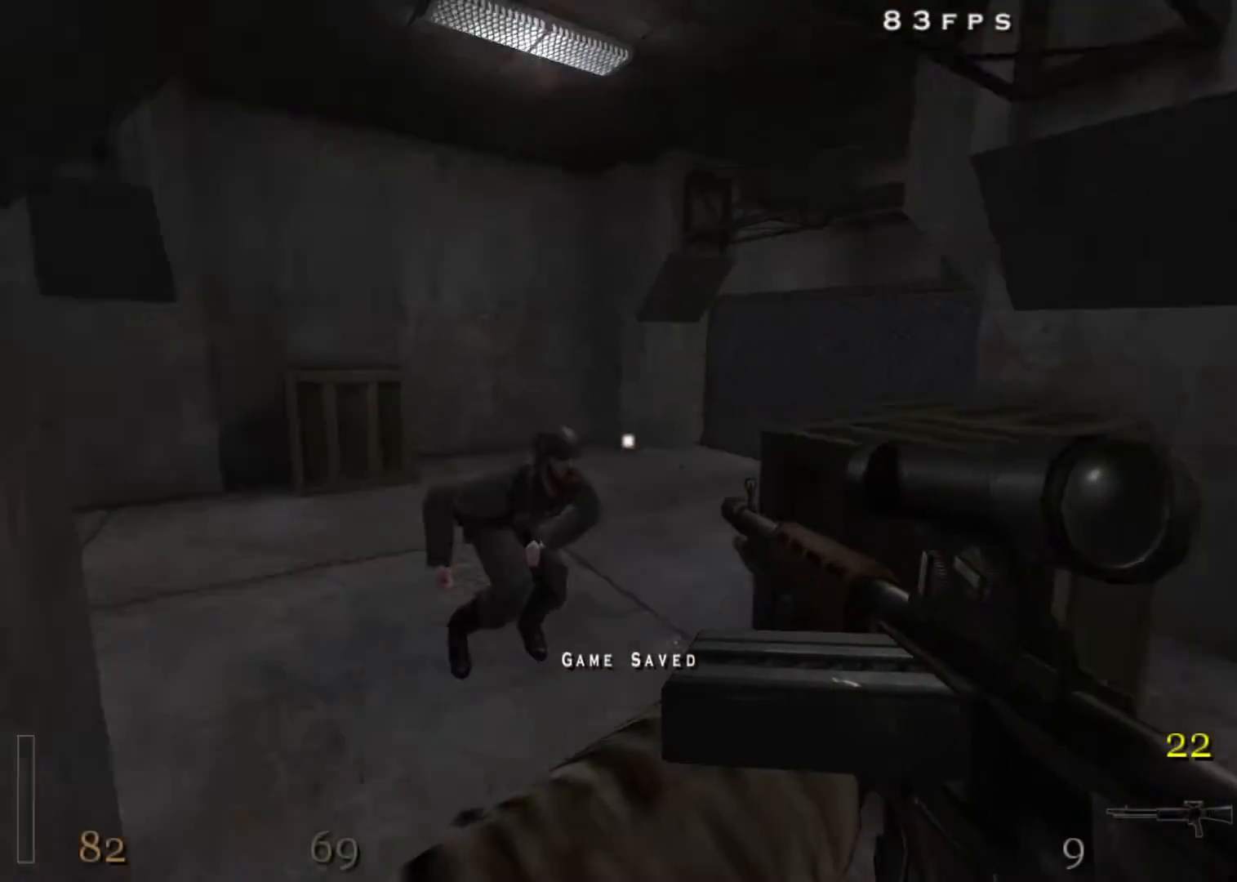
{"keys": ["d"], "mouse": [], "events": [[50, "mouse_right", "up"], [150, "d", "up"], [433, "d", "down"]]}
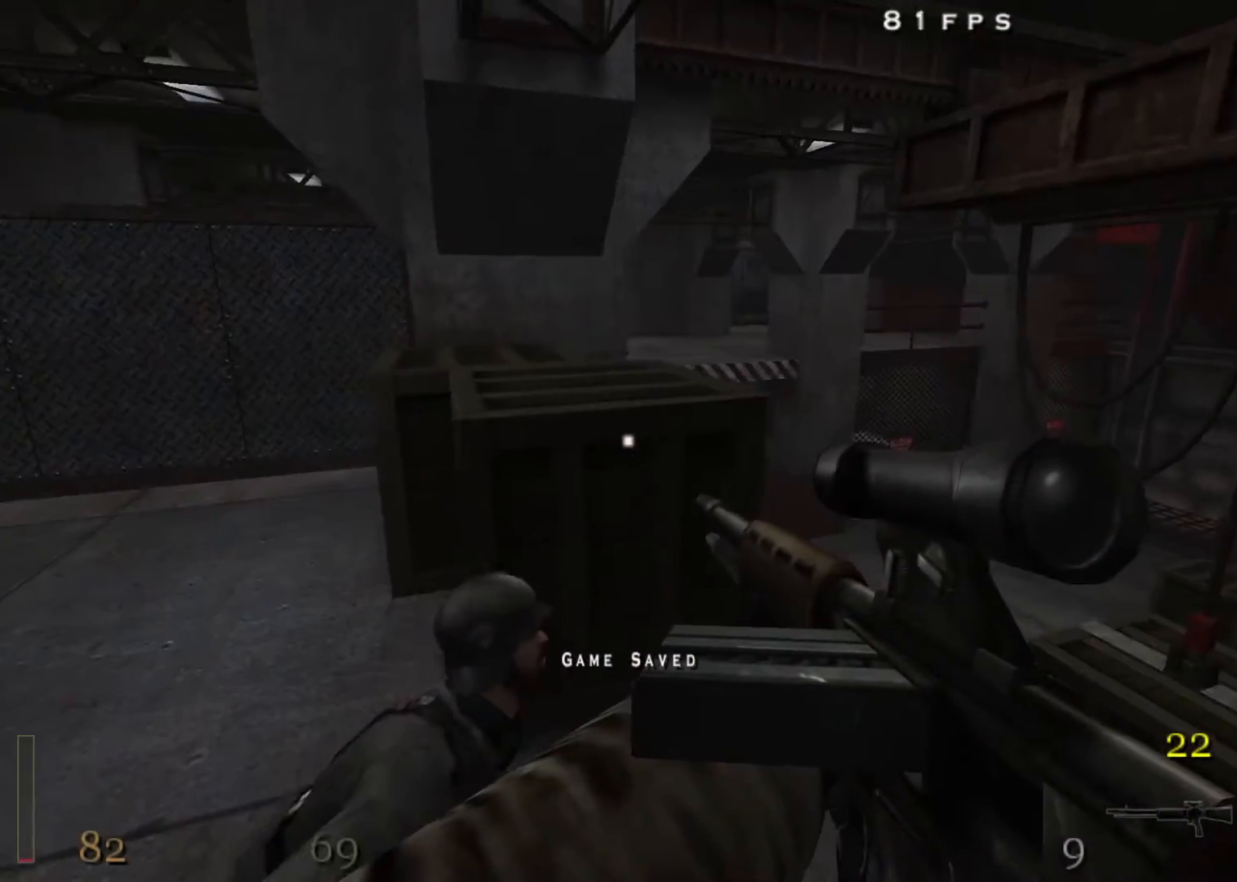
{"keys": [], "mouse": [], "events": [[33, "d", "up"], [167, "d", "down"], [300, "d", "up"]]}
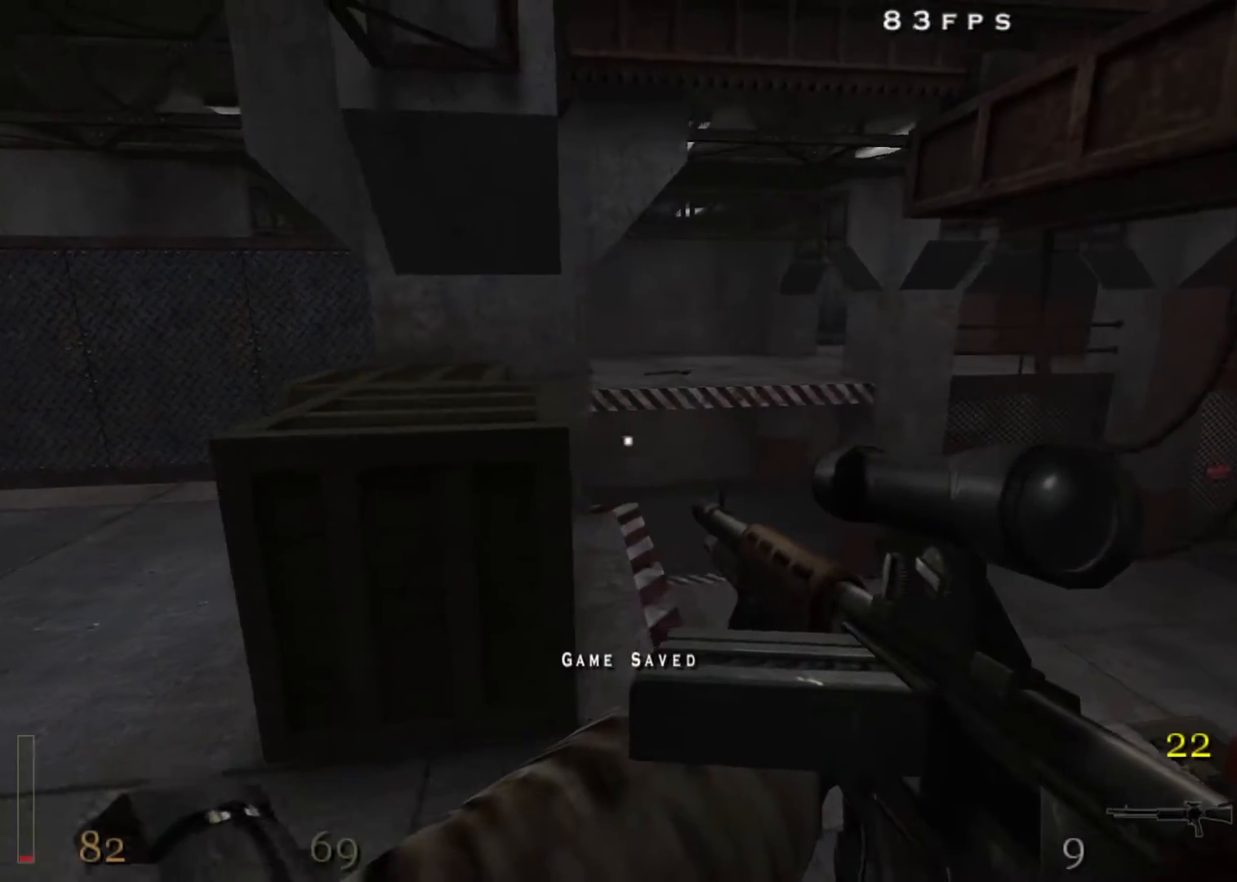
{"keys": ["w"], "mouse": [], "events": [[33, "d", "down"], [83, "d", "up"], [317, "w", "down"]]}
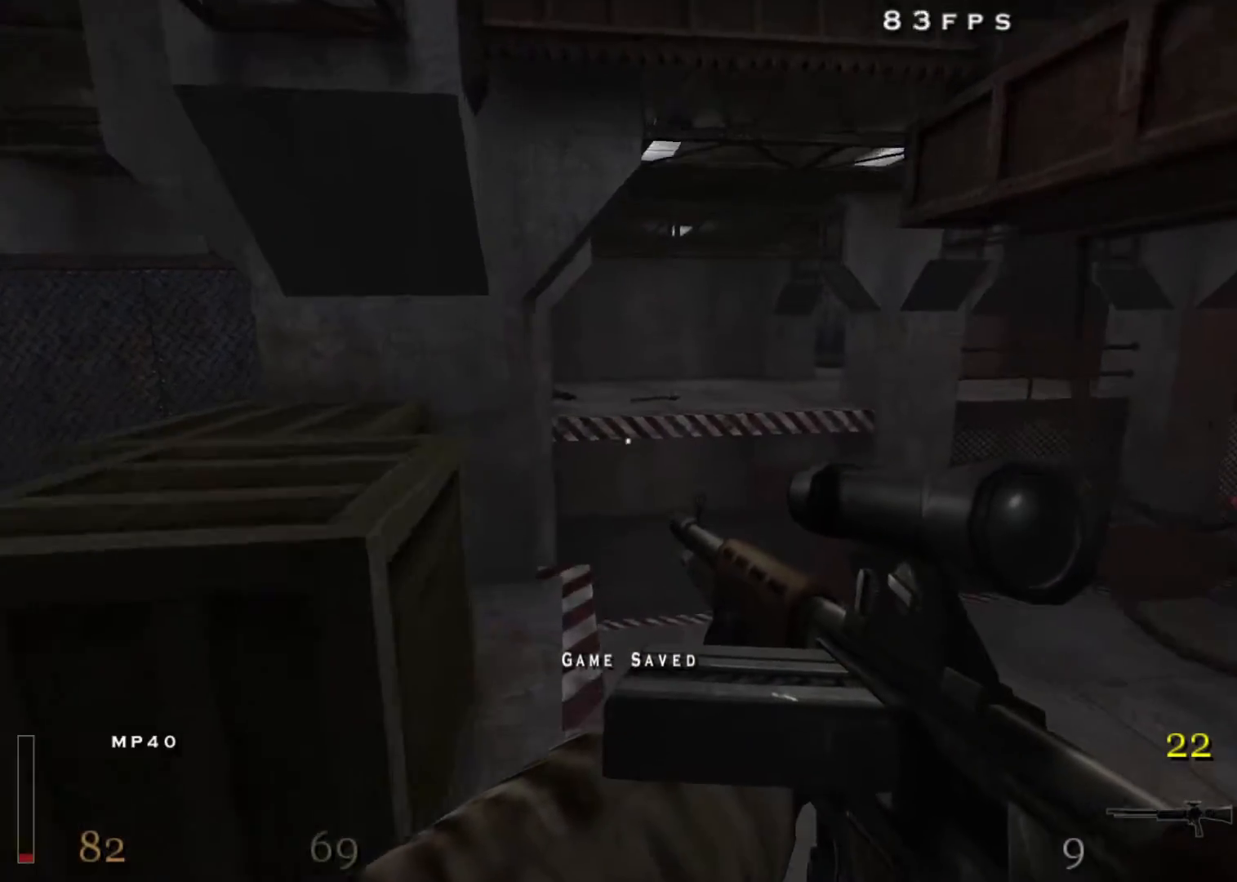
{"keys": ["w"], "mouse": [], "events": []}
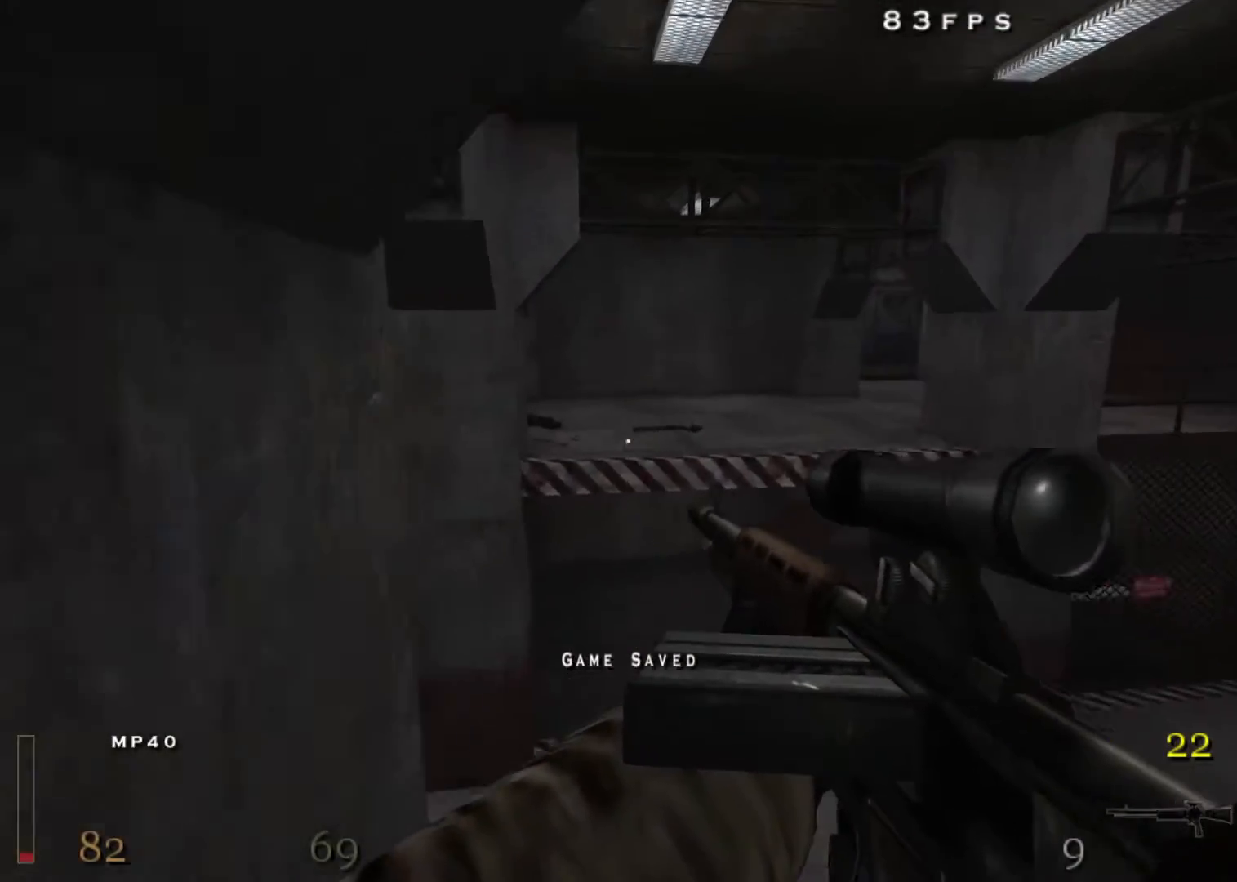
{"keys": ["a", "shift", "w"], "mouse": [], "events": [[17, "shift", "down"], [67, "d", "down"], [67, "space", "down"], [117, "a", "down"], [167, "d", "up"], [167, "space", "up"]]}
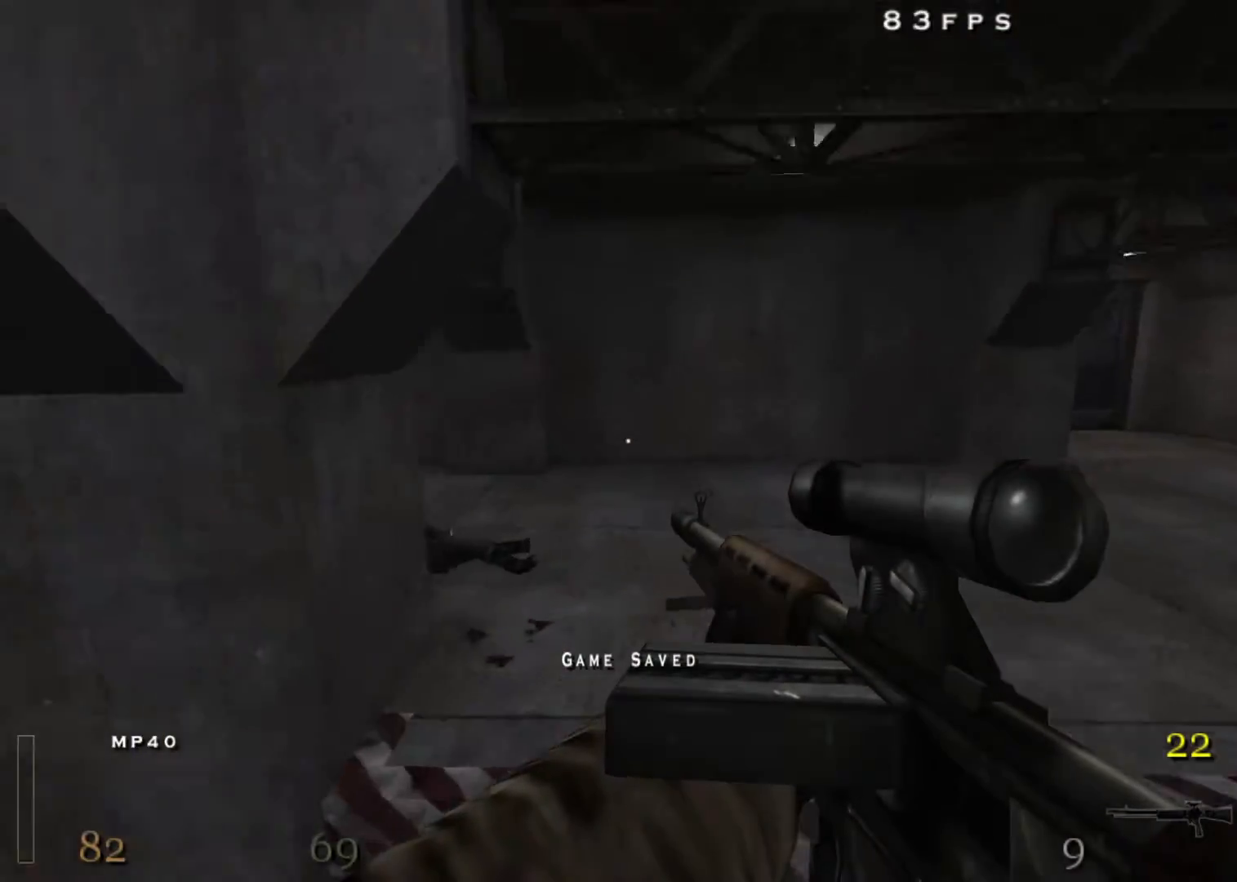
{"keys": [], "mouse": [], "events": [[33, "d", "down"], [133, "a", "up"], [417, "d", "up"], [417, "shift", "up"], [500, "w", "up"]]}
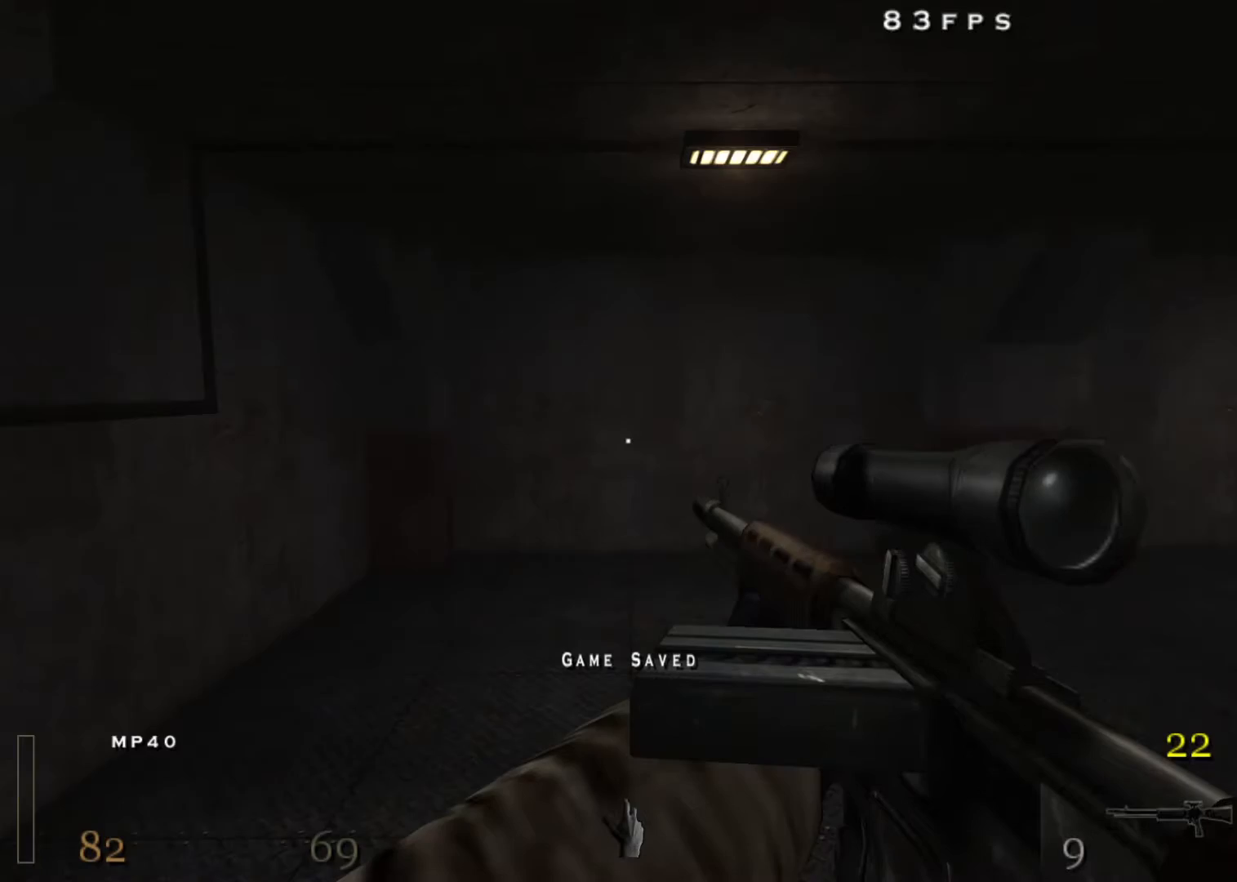
{"keys": [], "mouse": [], "events": []}
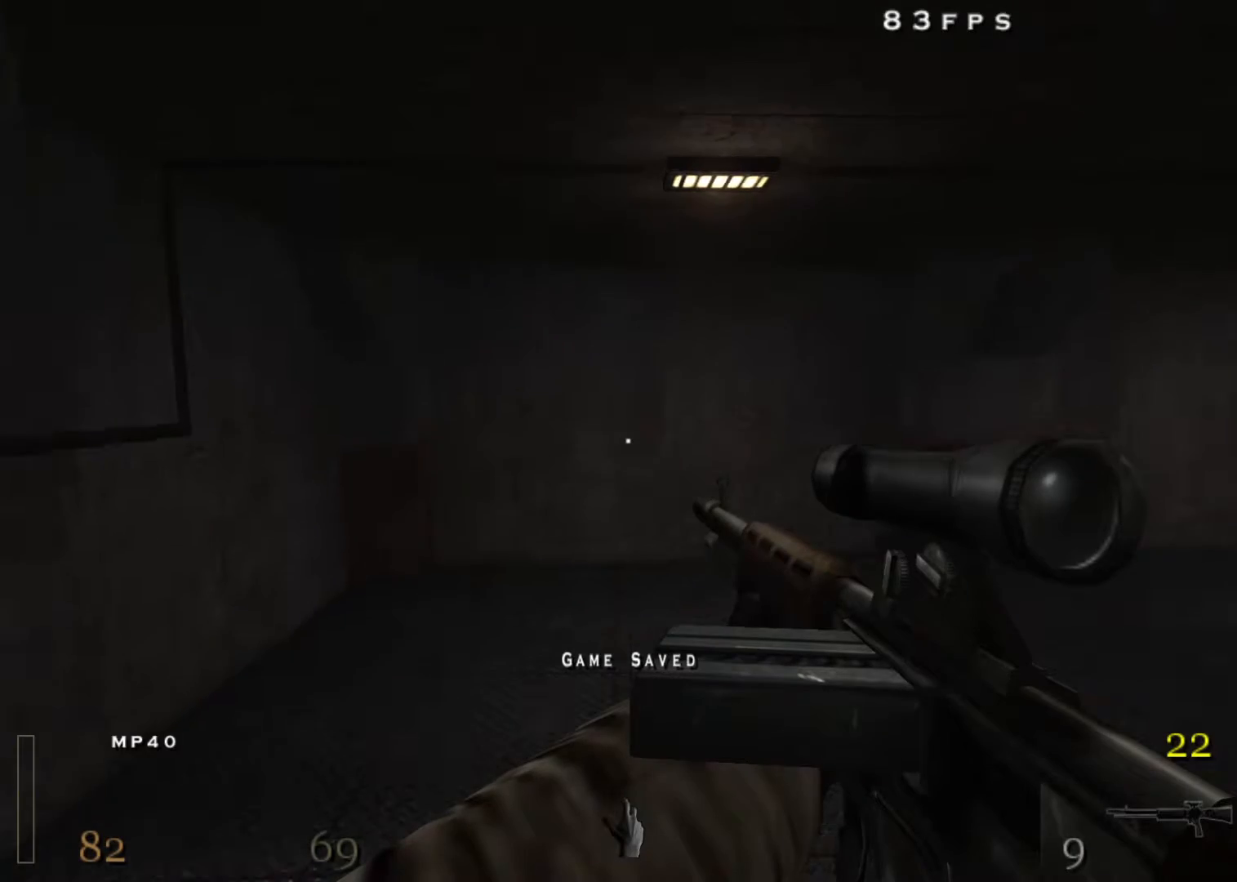
{"keys": [], "mouse": [], "events": []}
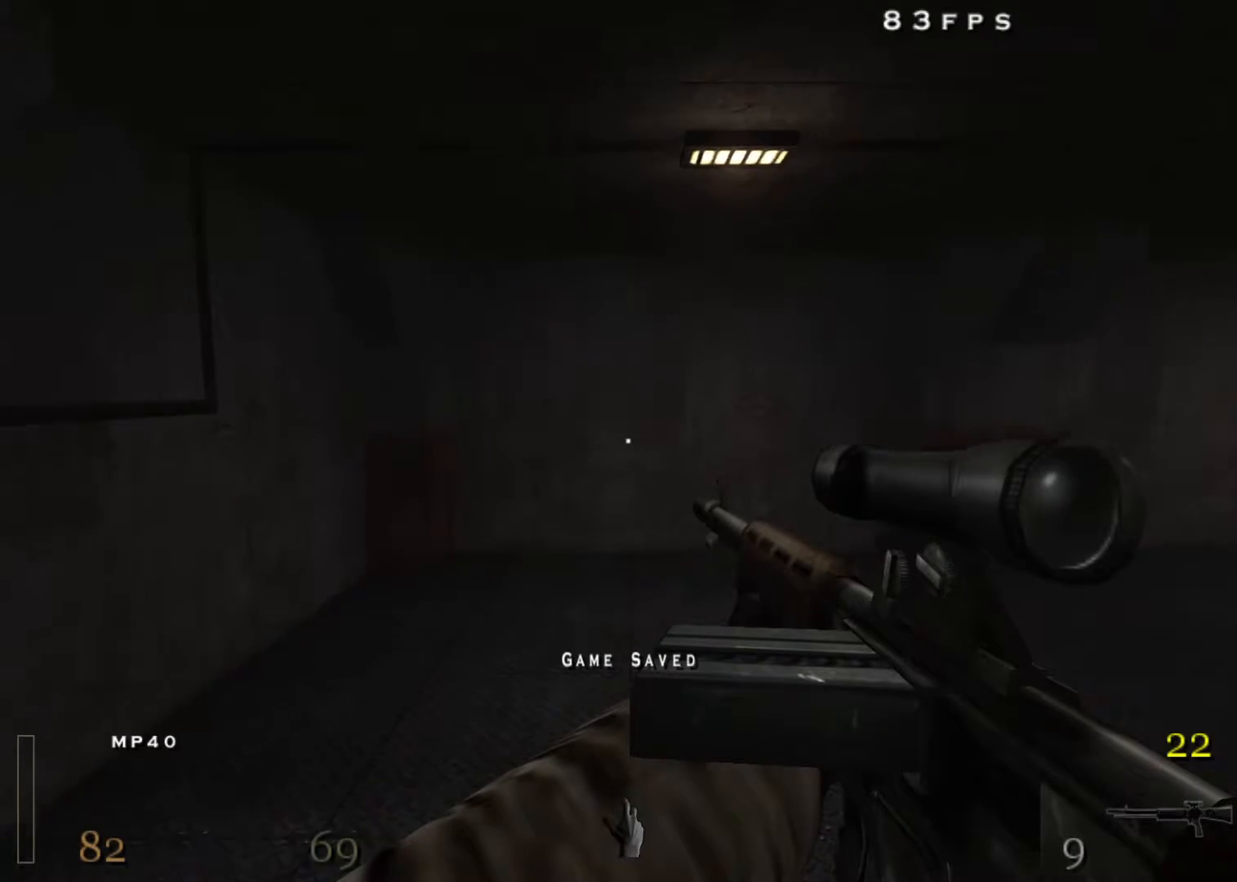
{"keys": [], "mouse": ["right"], "events": [[317, "mouse_right", "down"]]}
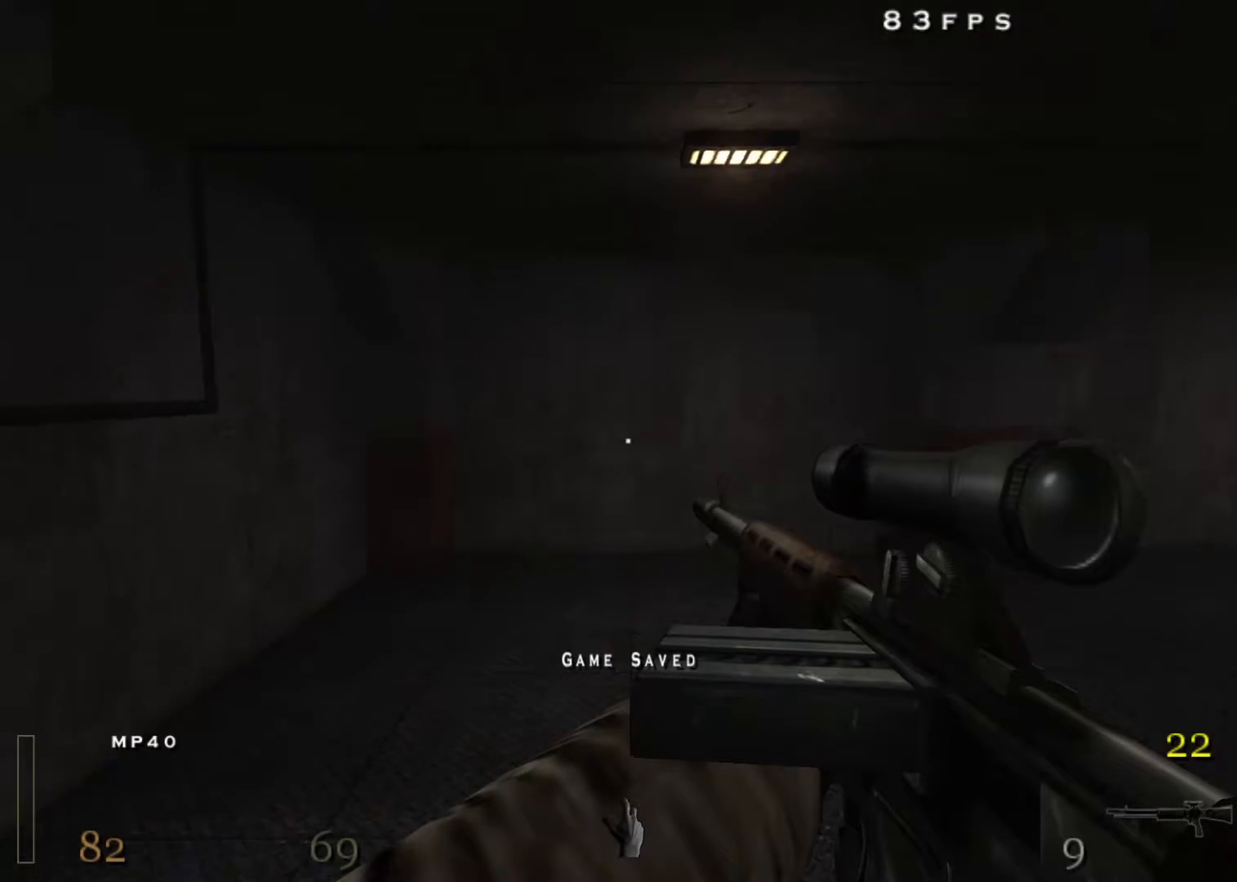
{"keys": [], "mouse": ["right"], "events": []}
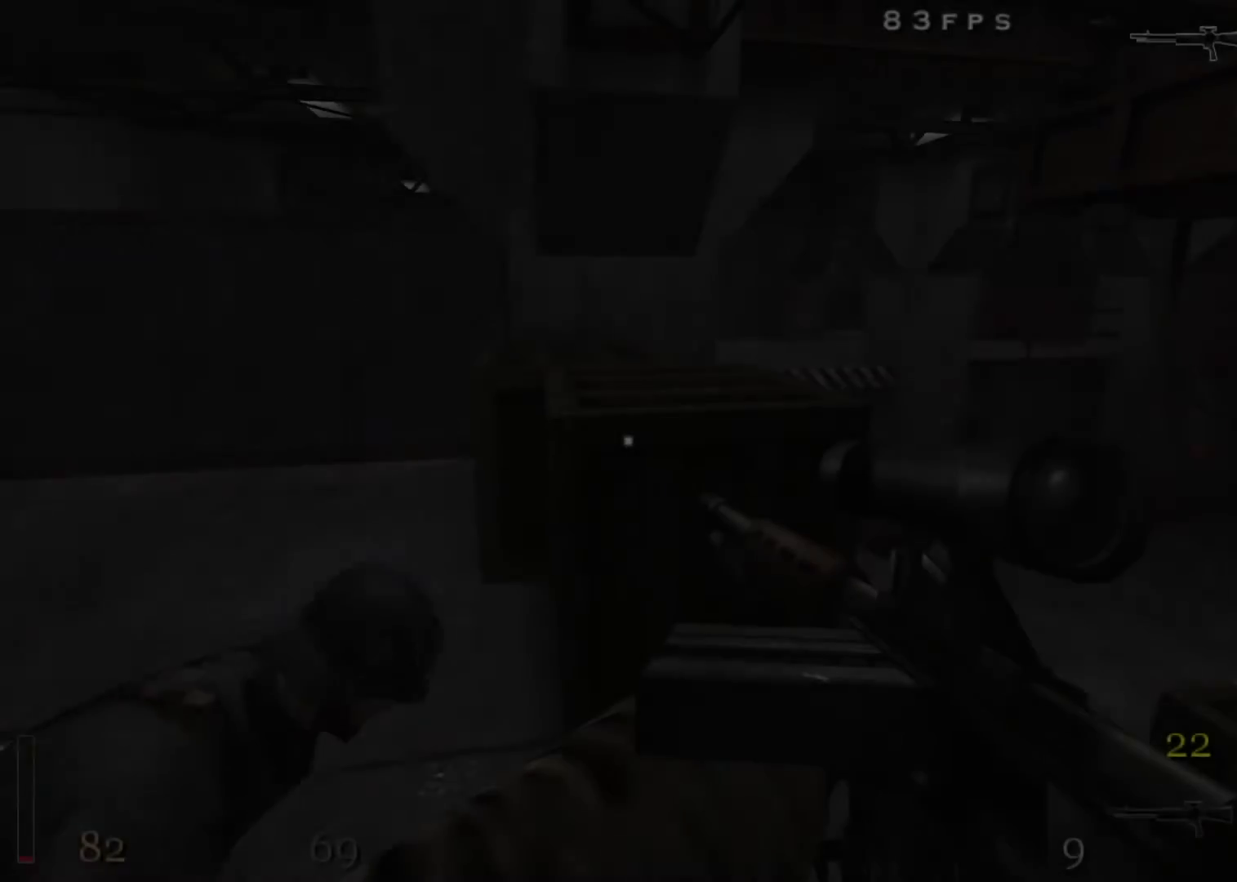
{"keys": ["d"], "mouse": ["right"], "events": [[400, "d", "down"]]}
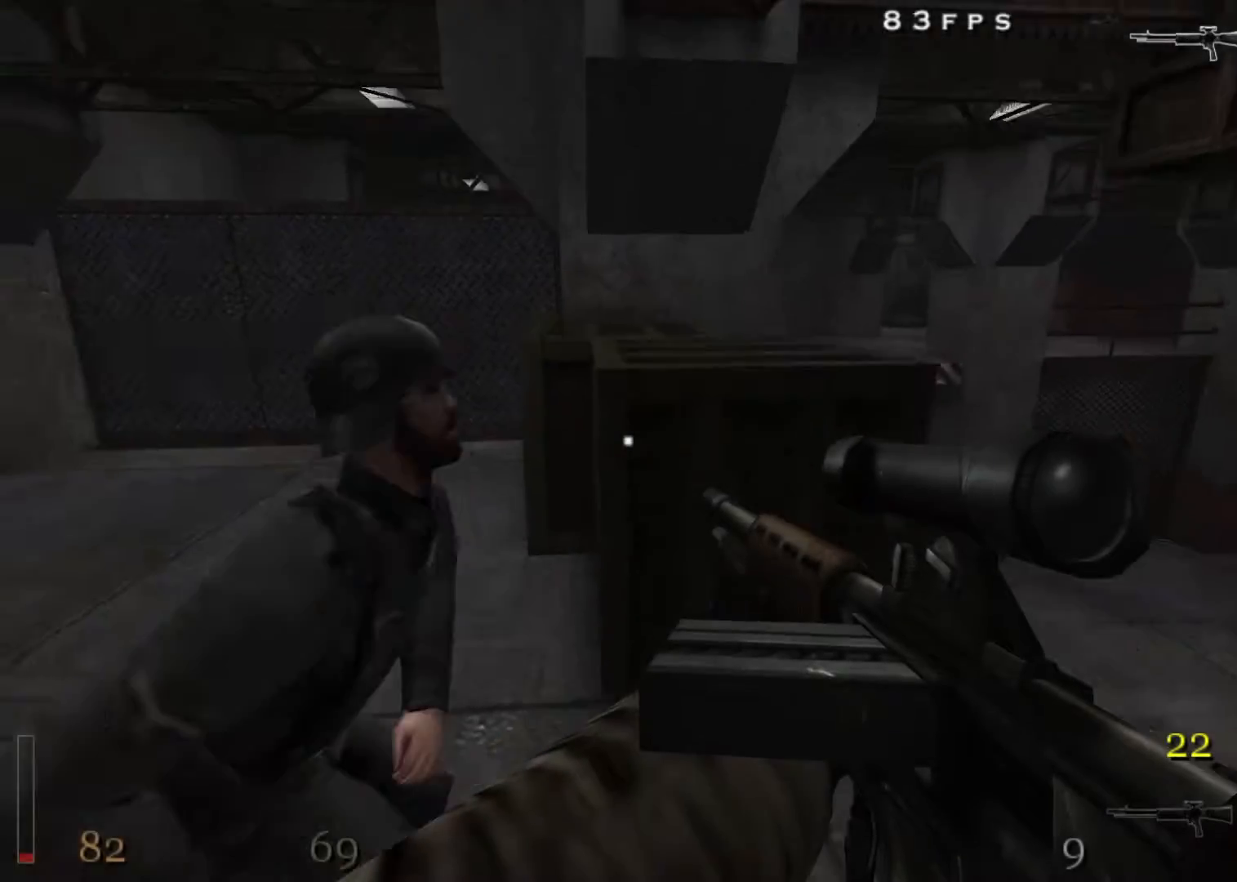
{"keys": [], "mouse": ["right"], "events": [[167, "mouse_right", "up"], [317, "mouse_right", "down"], [450, "d", "up"]]}
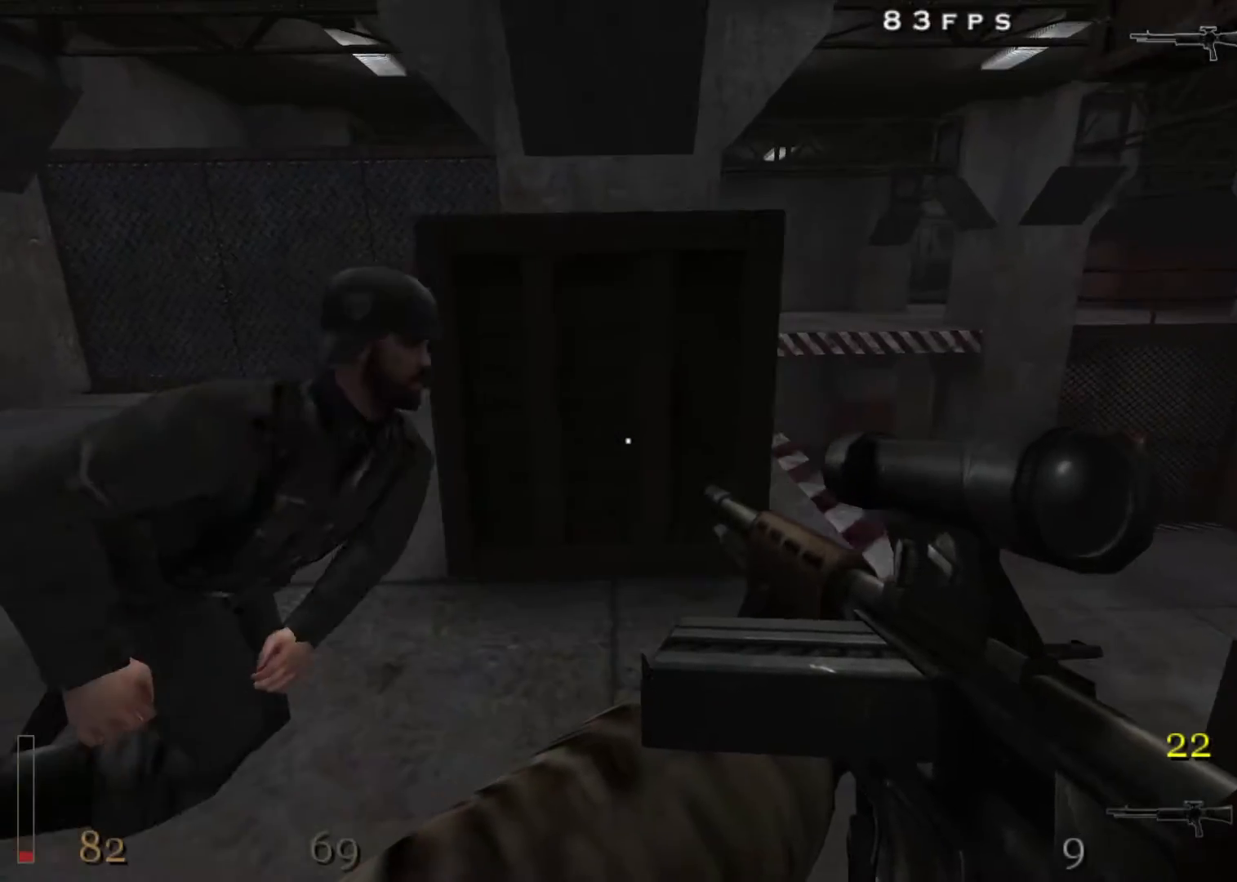
{"keys": ["d"], "mouse": ["right"], "events": [[50, "d", "down"]]}
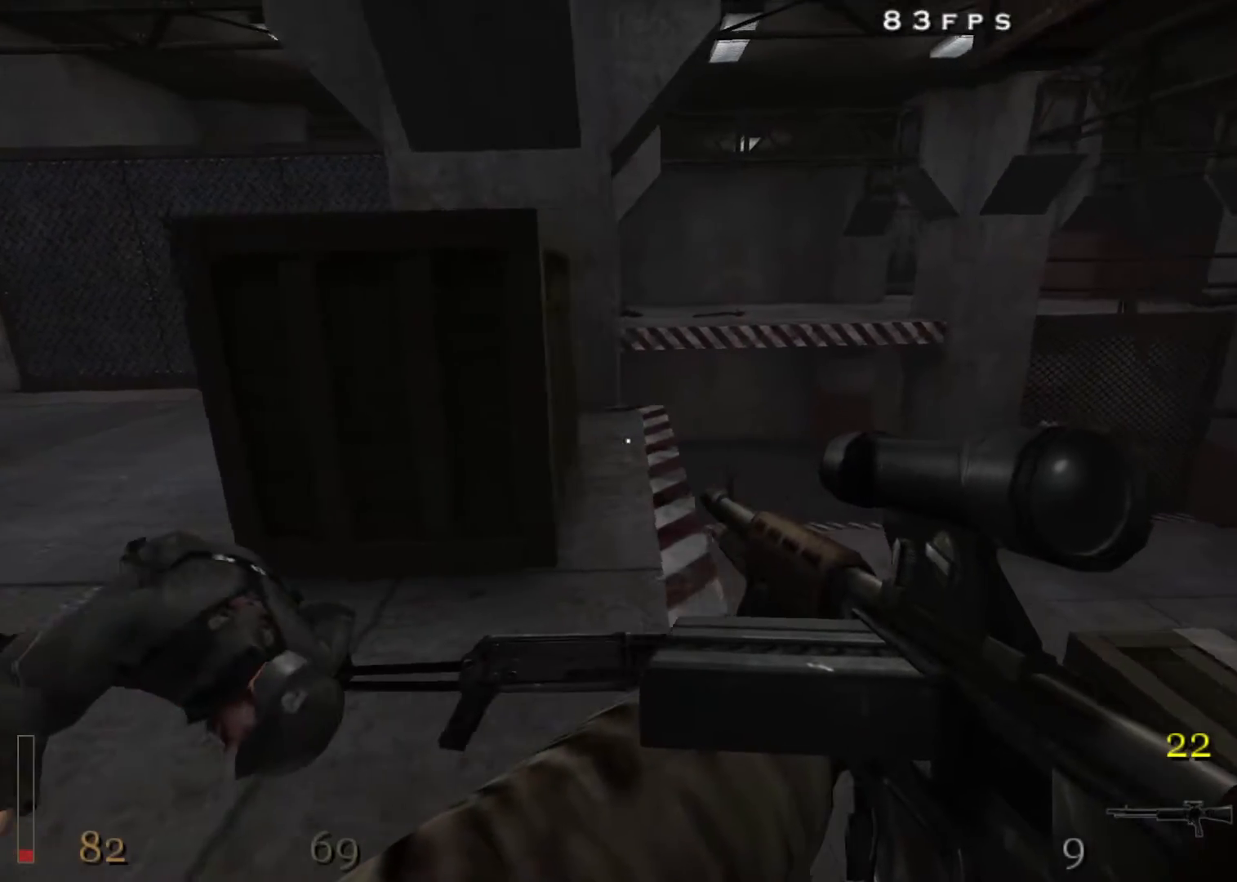
{"keys": ["w"], "mouse": [], "events": [[150, "d", "up"], [383, "w", "down"], [433, "mouse_right", "up"]]}
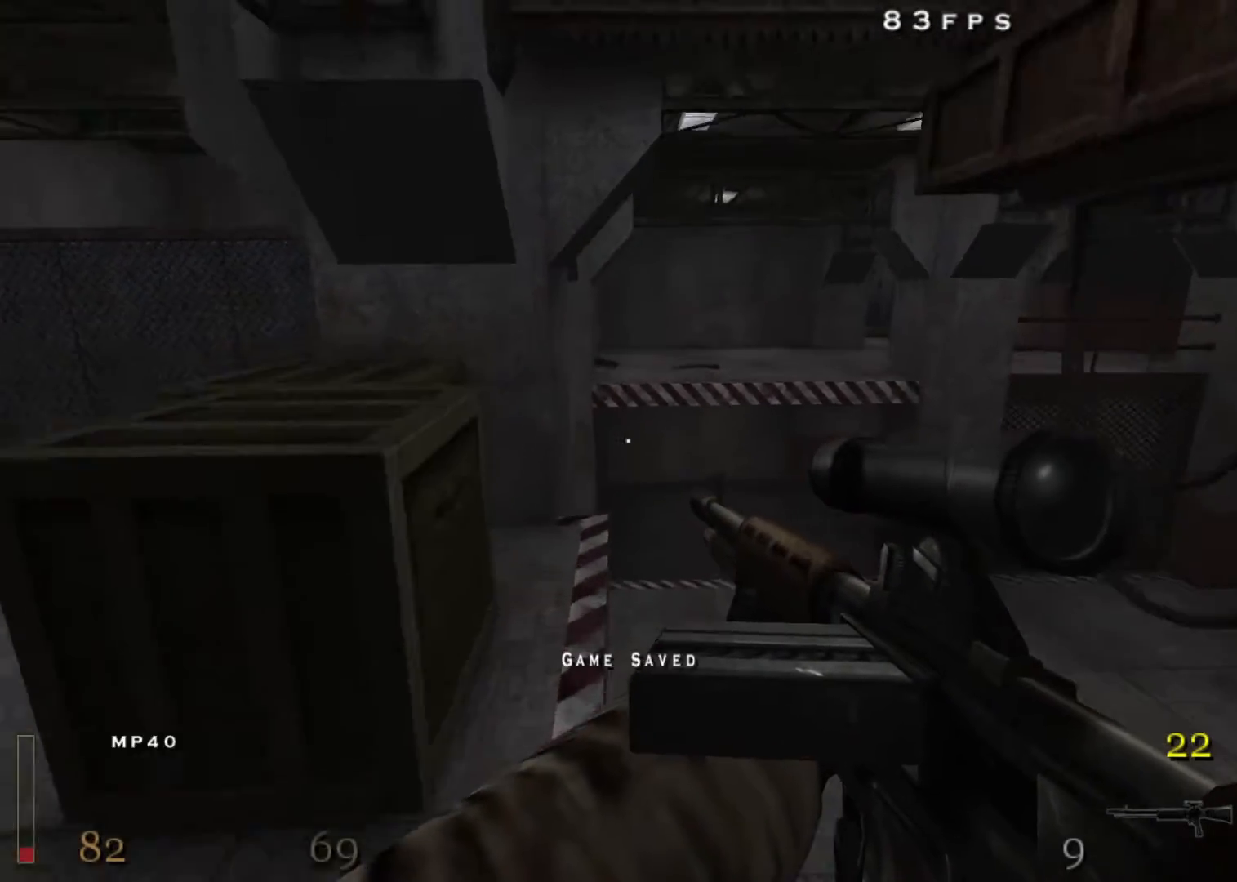
{"keys": ["w"], "mouse": [], "events": []}